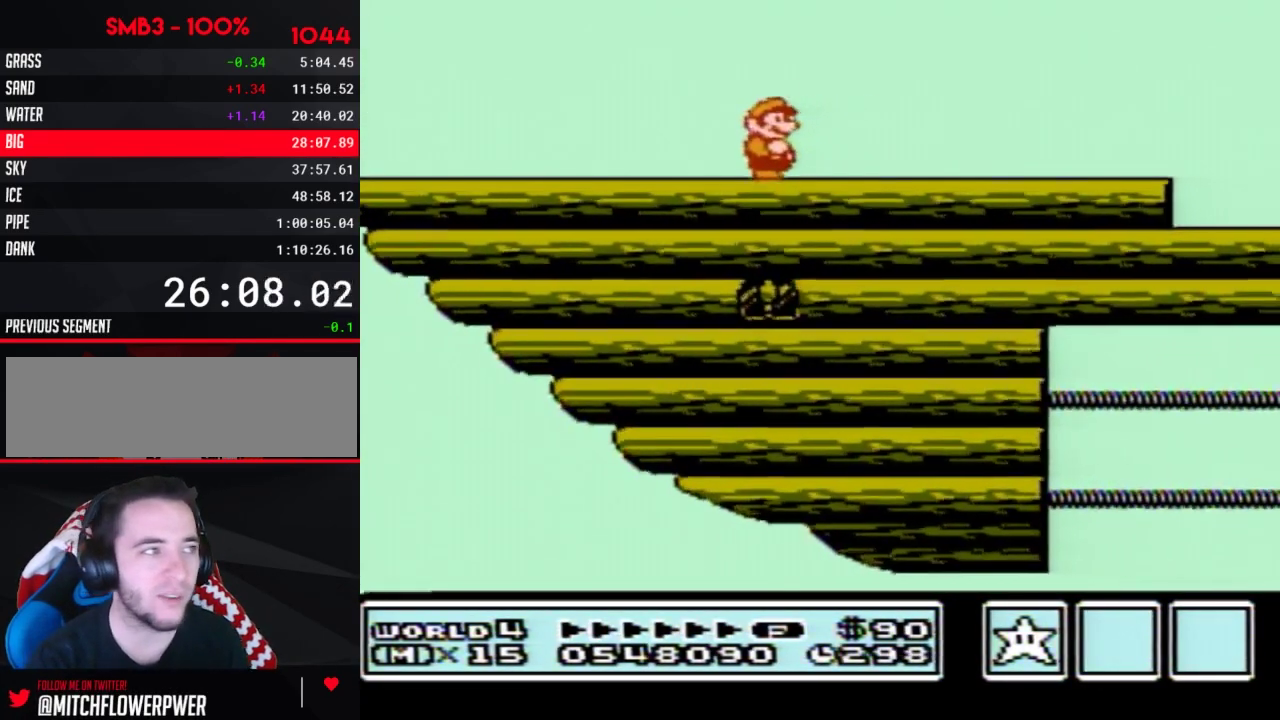
Gameplay with a controller (Nintendo layout); each line is a JSON object with the inputs held at the frame after it. "events" lists button and stick changes between this image and that frame as [ms after this image, input, new state], when the widget could be followed in between. Not read: L3 R3.
{"buttons": ["B", "DPAD_RIGHT"], "events": [[17, "DPAD_RIGHT", "down"], [200, "B", "down"], [267, "B", "up"], [333, "B", "down"]]}
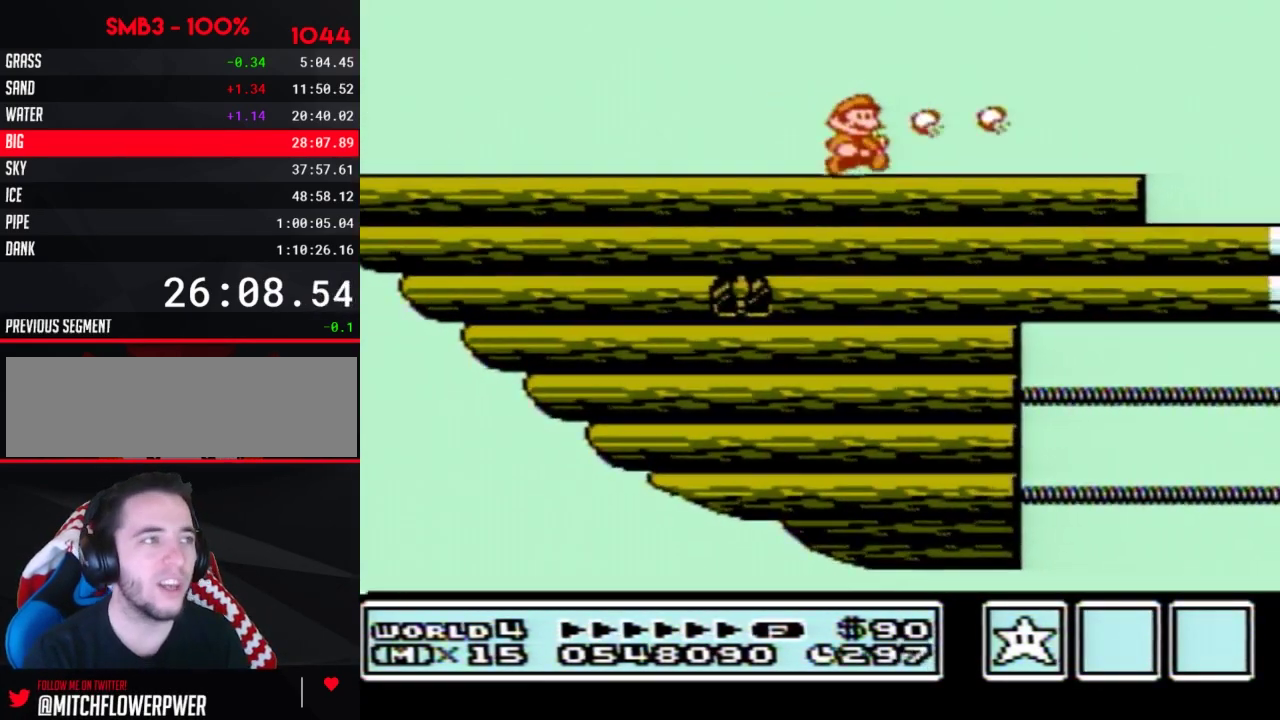
{"buttons": ["B", "DPAD_LEFT"], "events": [[367, "DPAD_RIGHT", "up"], [400, "DPAD_LEFT", "down"]]}
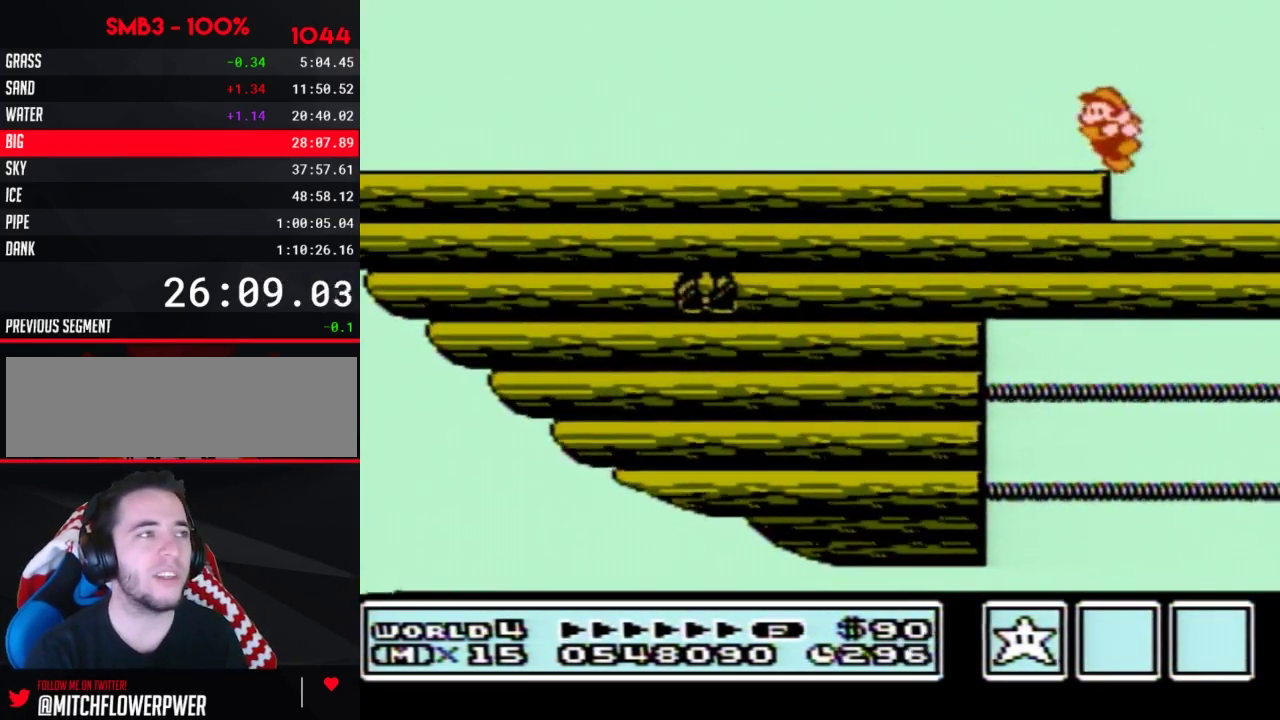
{"buttons": ["DPAD_LEFT"], "events": [[83, "B", "up"]]}
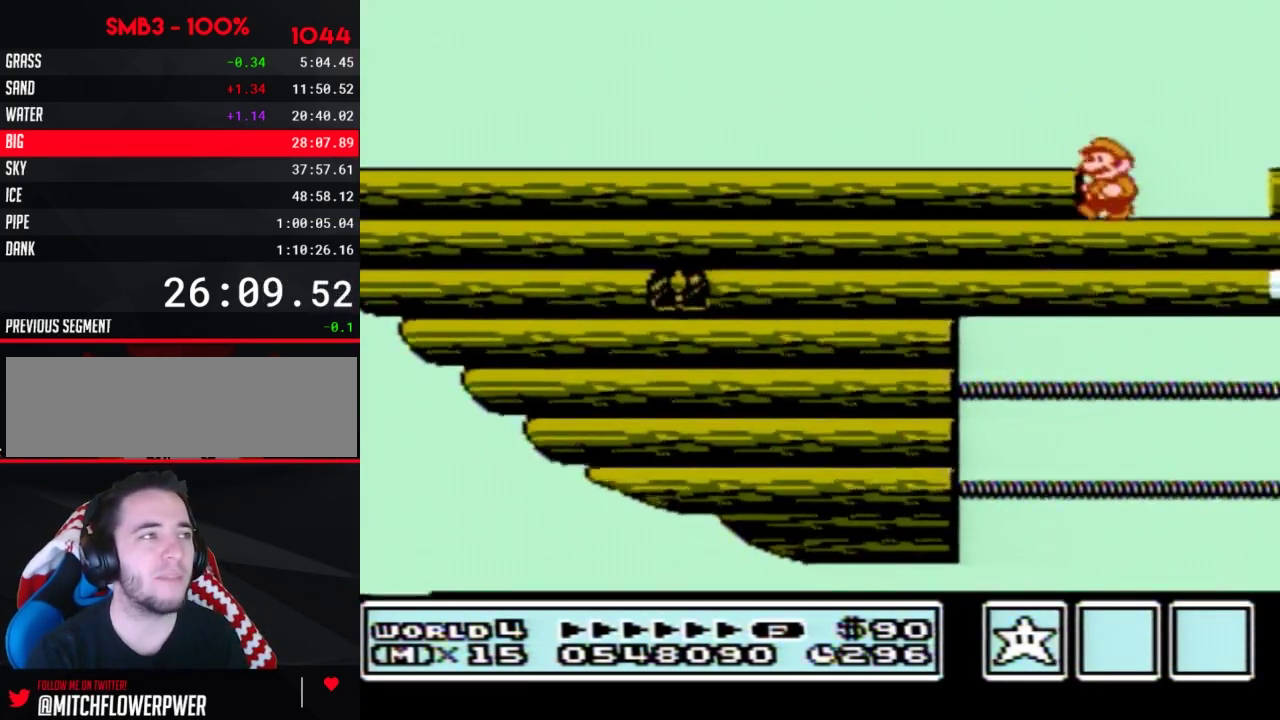
{"buttons": ["DPAD_LEFT"], "events": [[167, "A", "down"], [300, "A", "up"]]}
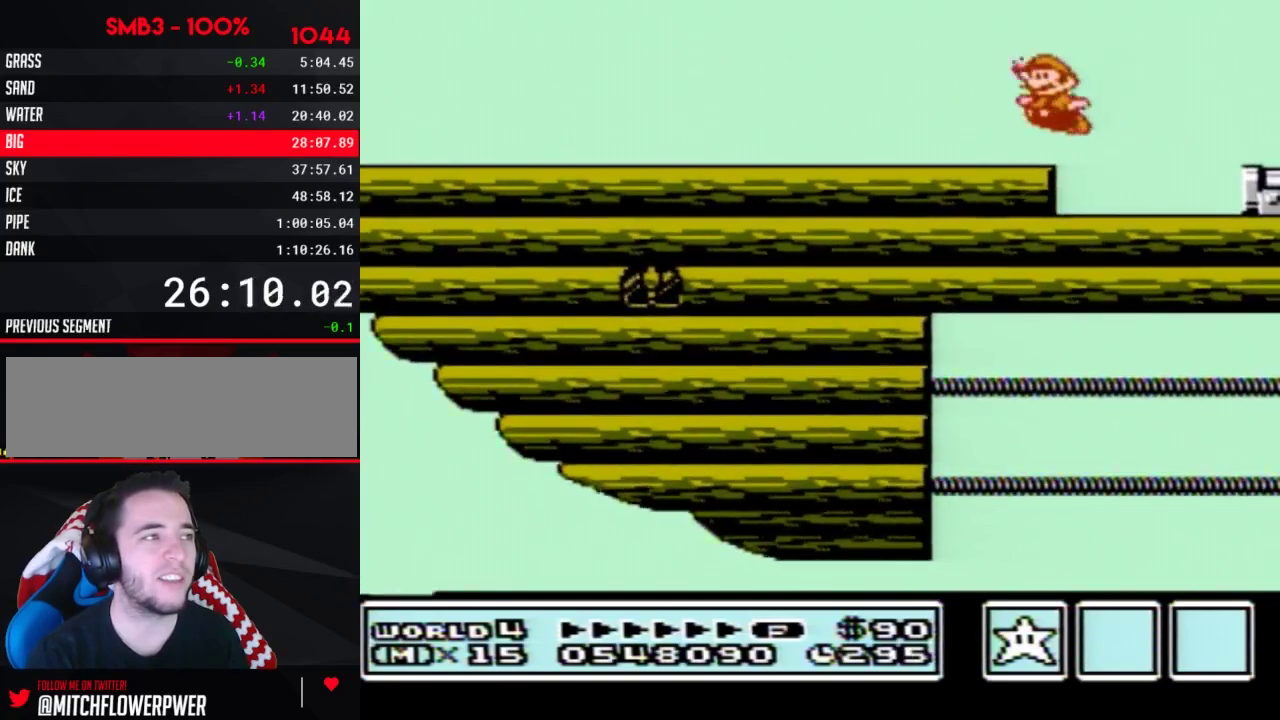
{"buttons": ["A", "B", "DPAD_RIGHT"], "events": [[17, "B", "down"], [17, "DPAD_LEFT", "up"], [83, "DPAD_RIGHT", "down"], [333, "A", "down"]]}
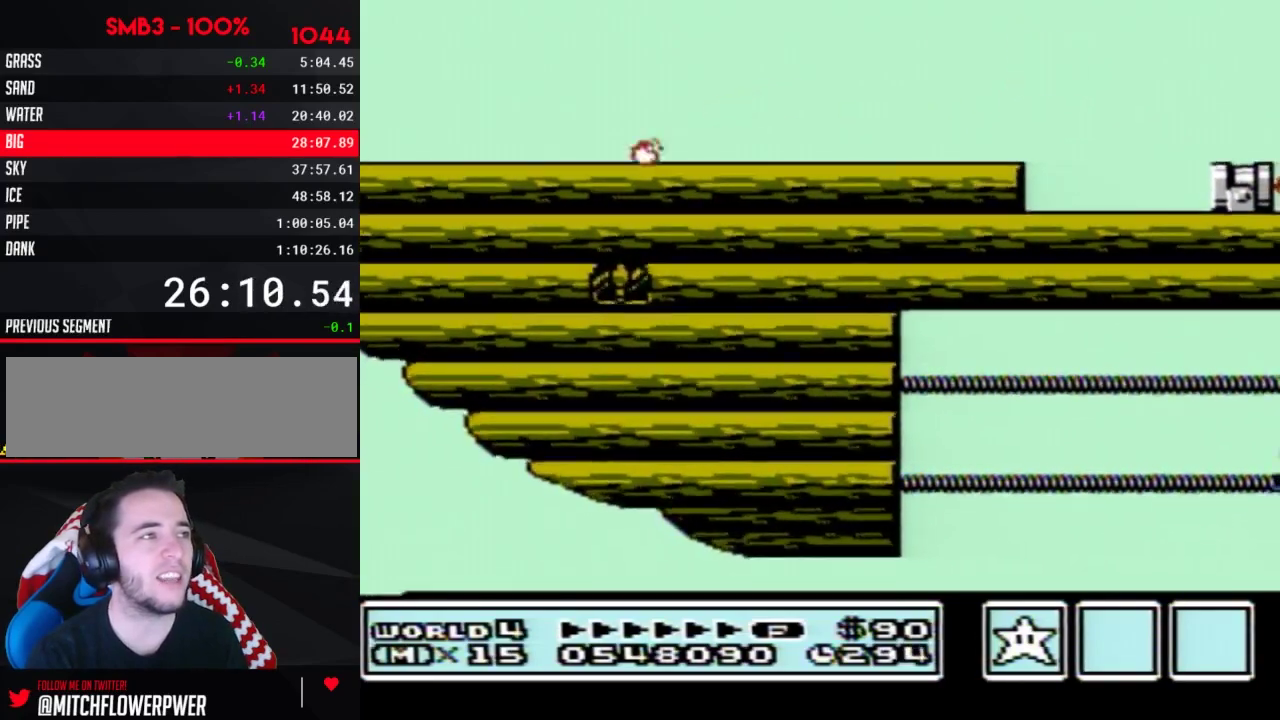
{"buttons": ["DPAD_LEFT"], "events": [[17, "A", "up"], [117, "B", "up"], [233, "DPAD_RIGHT", "up"], [333, "DPAD_LEFT", "down"]]}
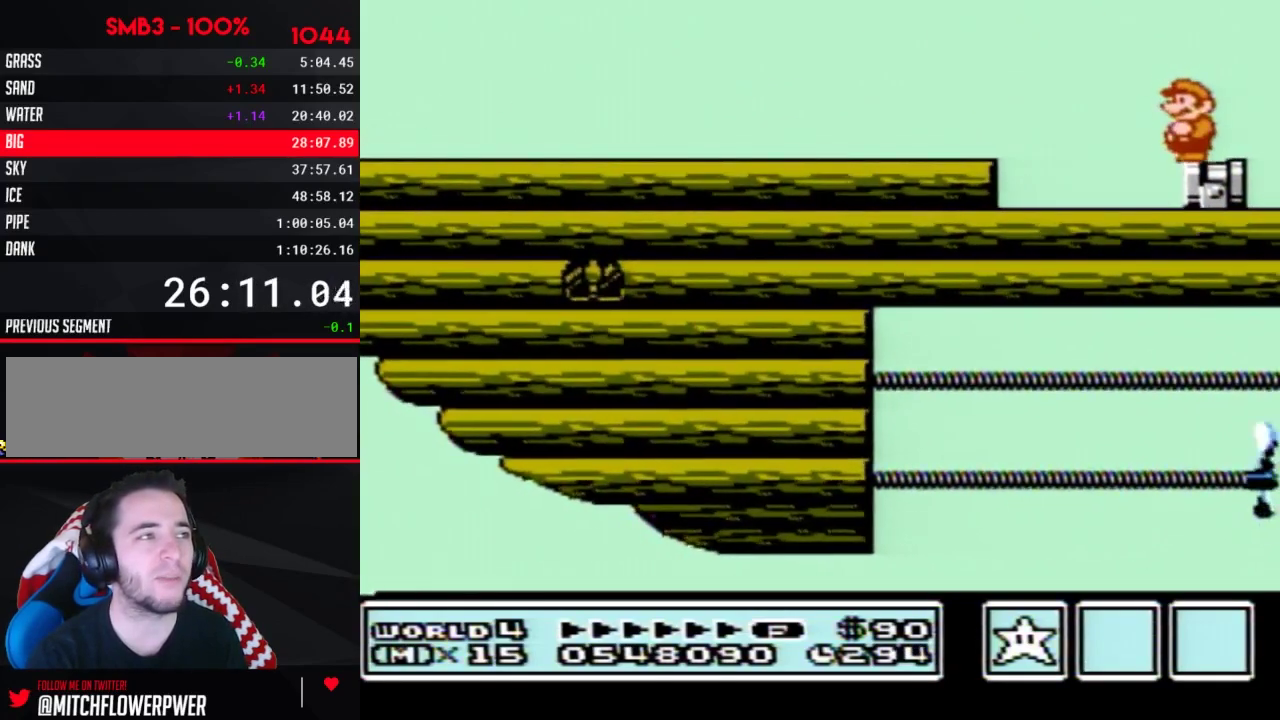
{"buttons": [], "events": [[83, "DPAD_LEFT", "up"], [167, "DPAD_RIGHT", "down"], [300, "DPAD_RIGHT", "up"]]}
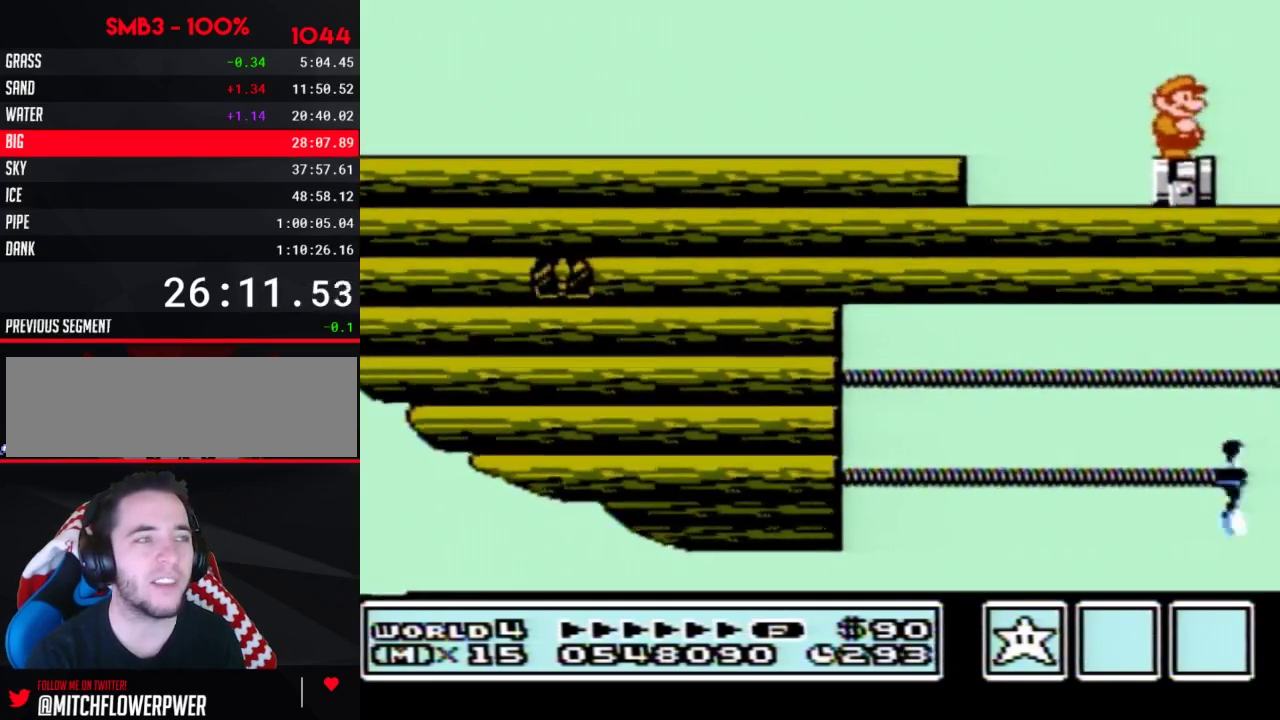
{"buttons": [], "events": []}
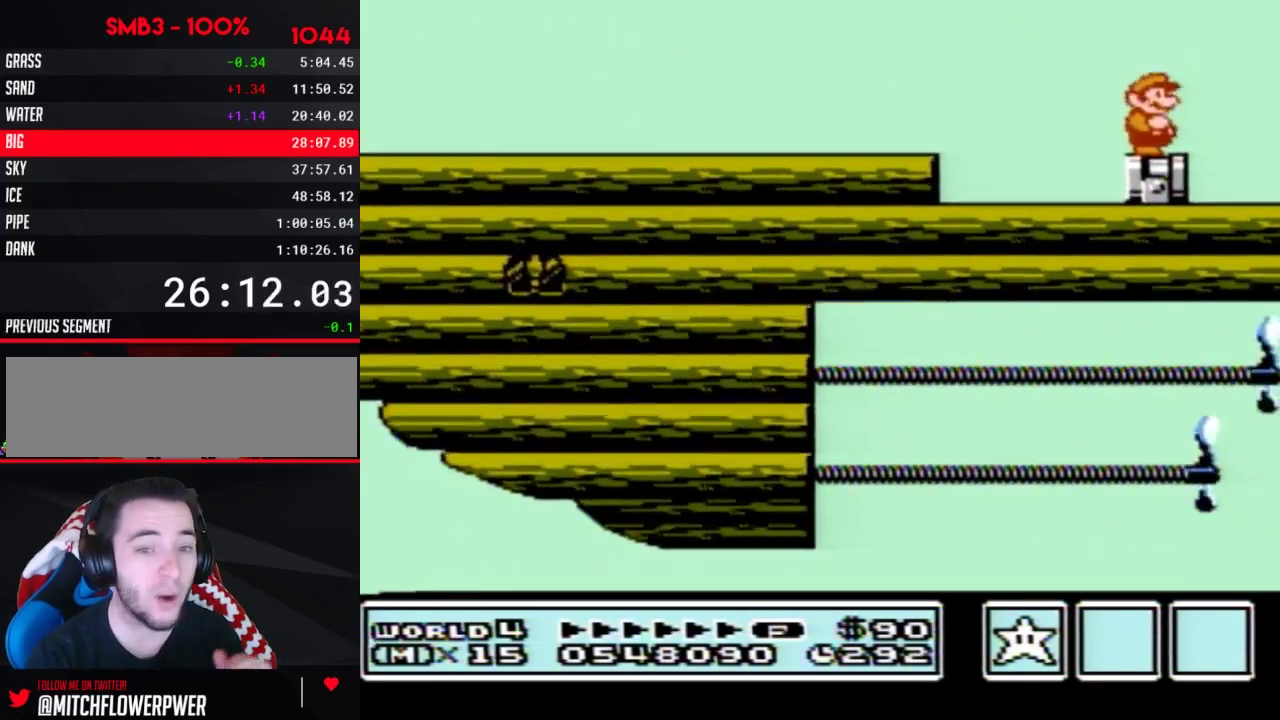
{"buttons": [], "events": []}
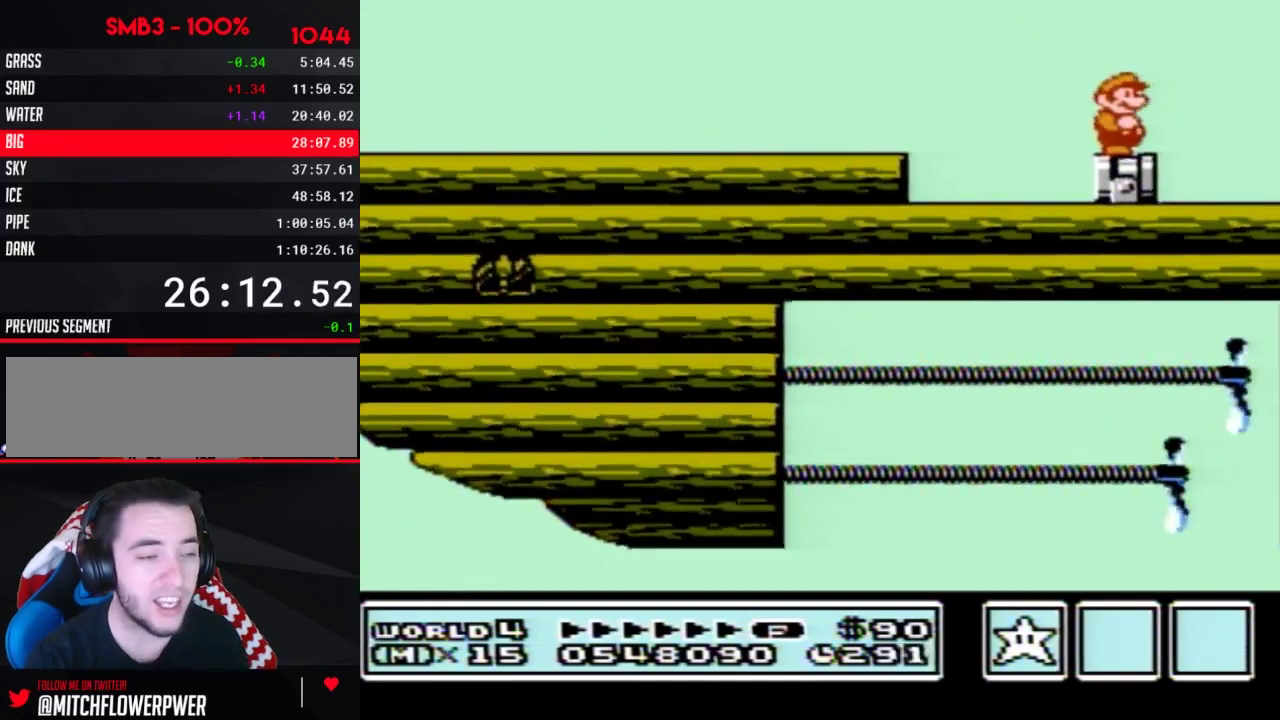
{"buttons": [], "events": []}
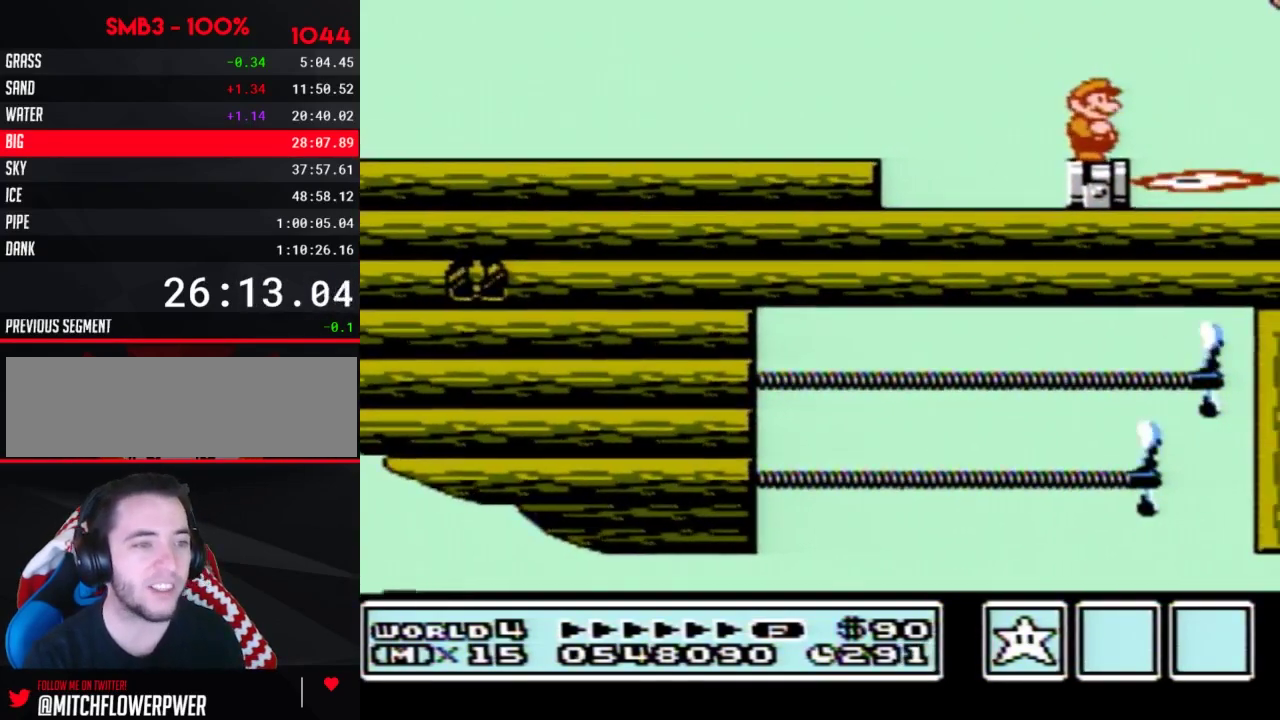
{"buttons": [], "events": []}
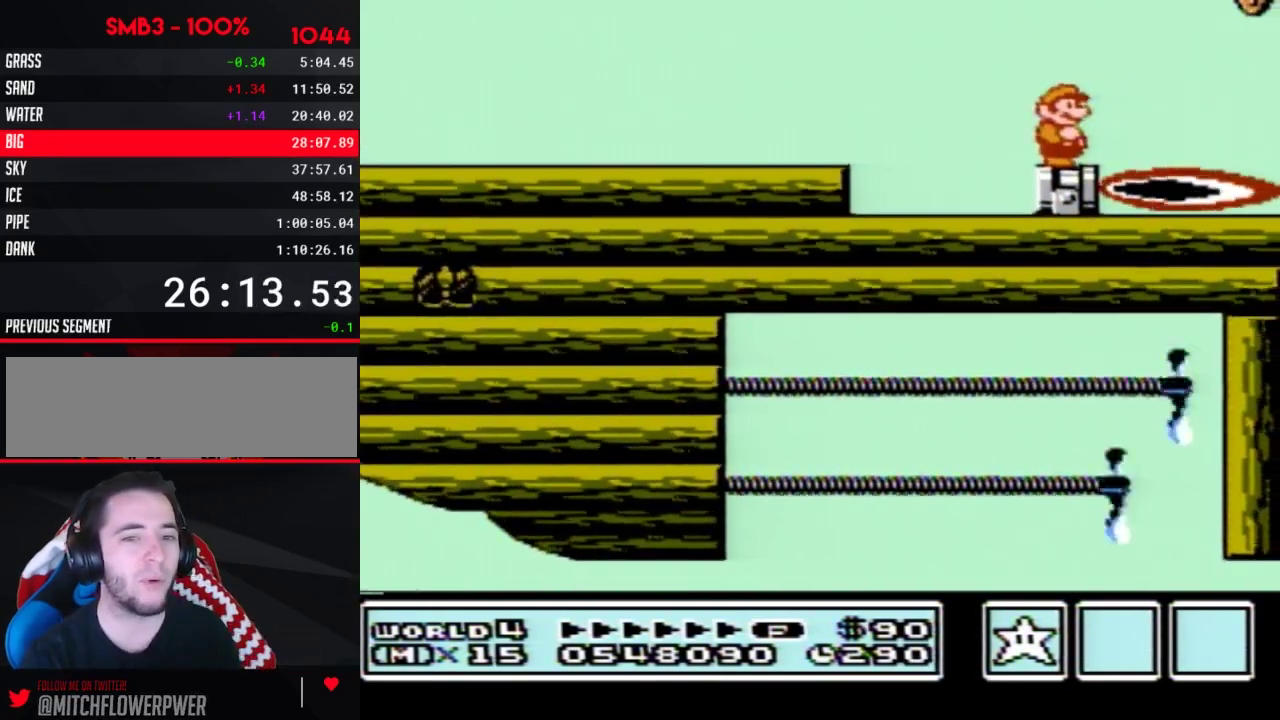
{"buttons": [], "events": []}
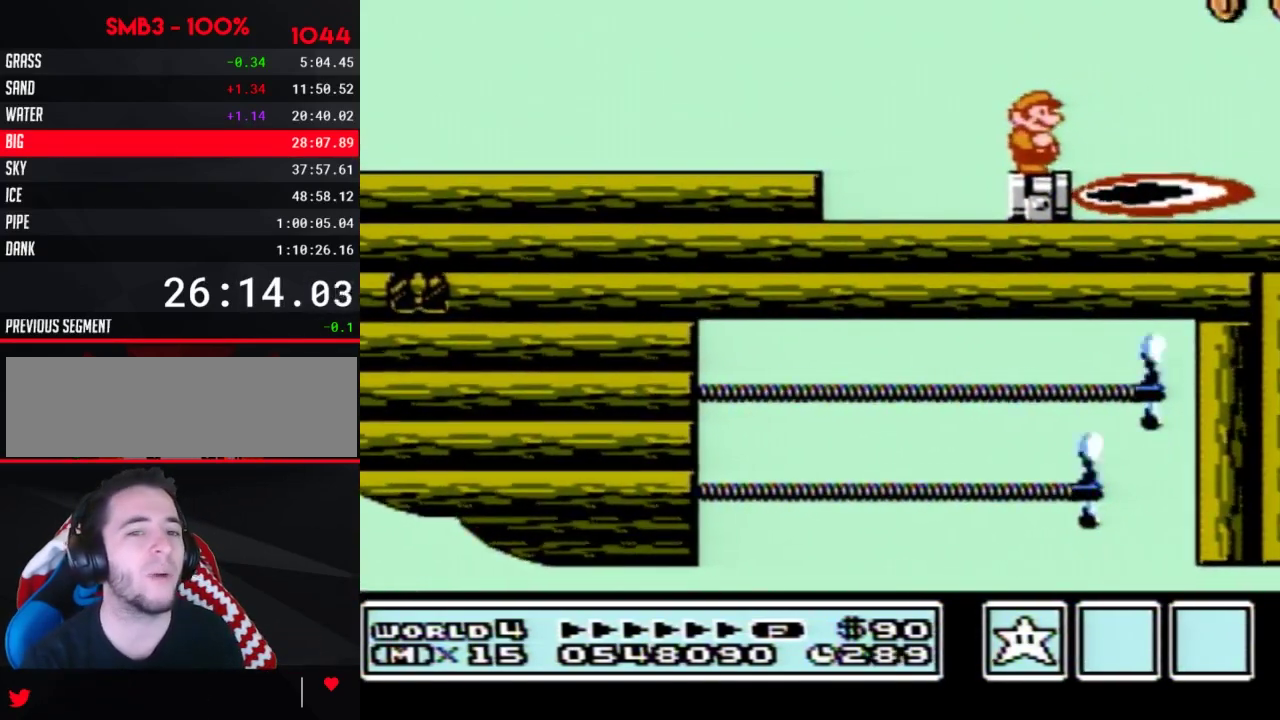
{"buttons": [], "events": []}
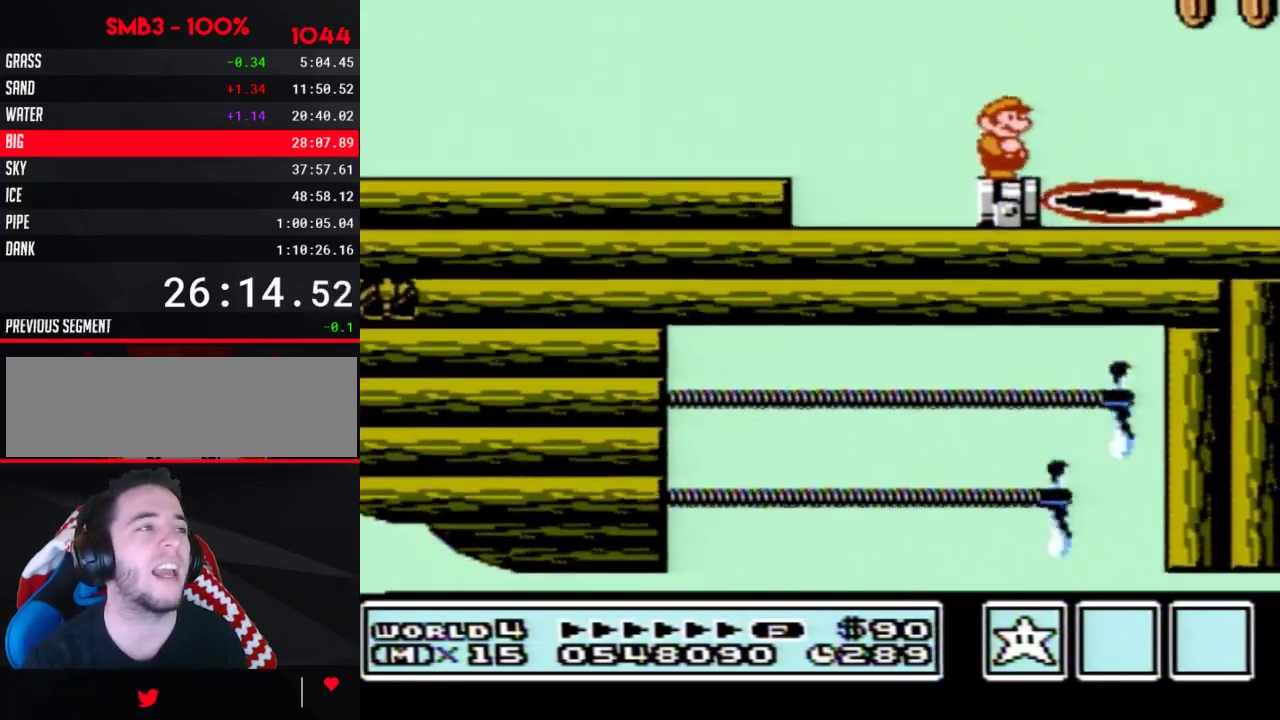
{"buttons": [], "events": []}
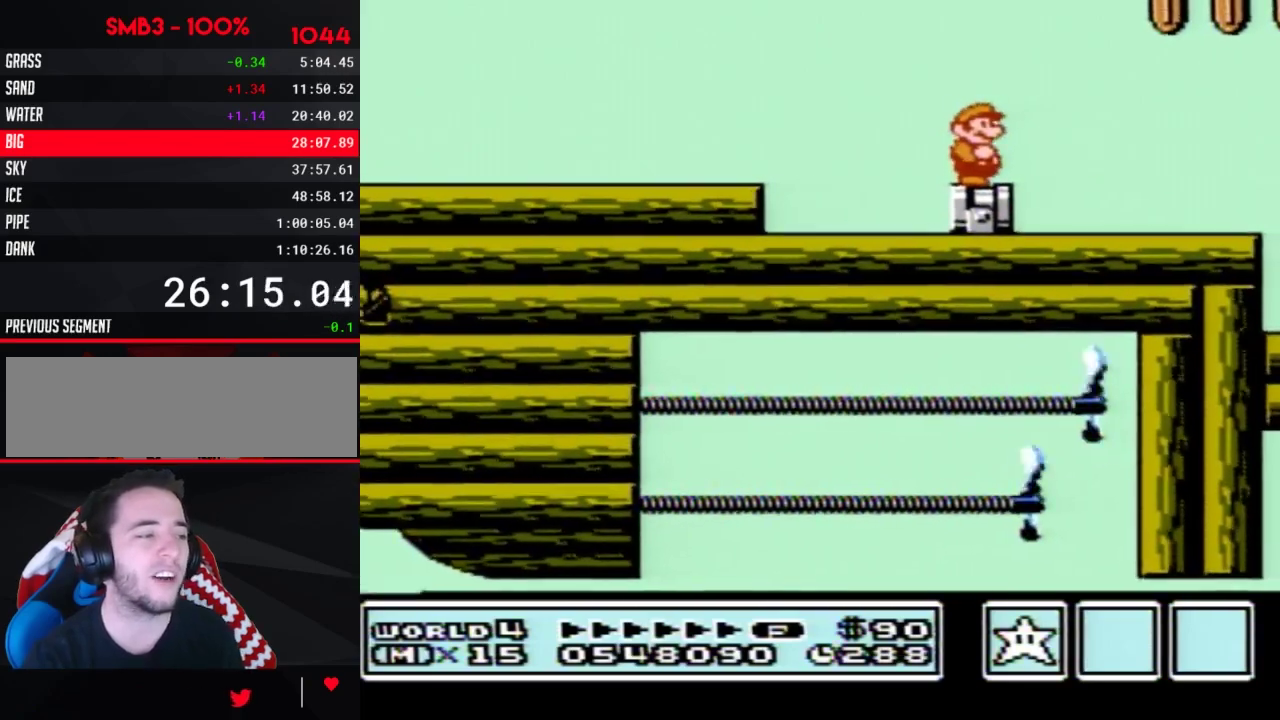
{"buttons": [], "events": []}
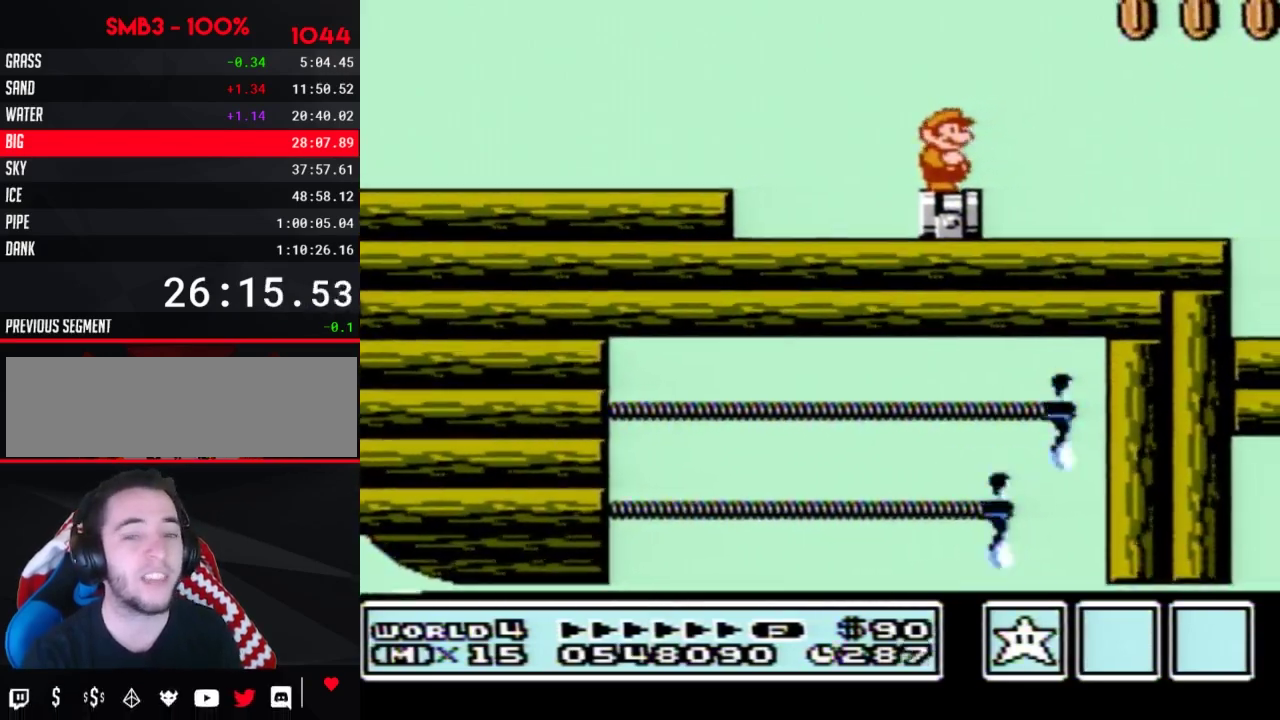
{"buttons": [], "events": []}
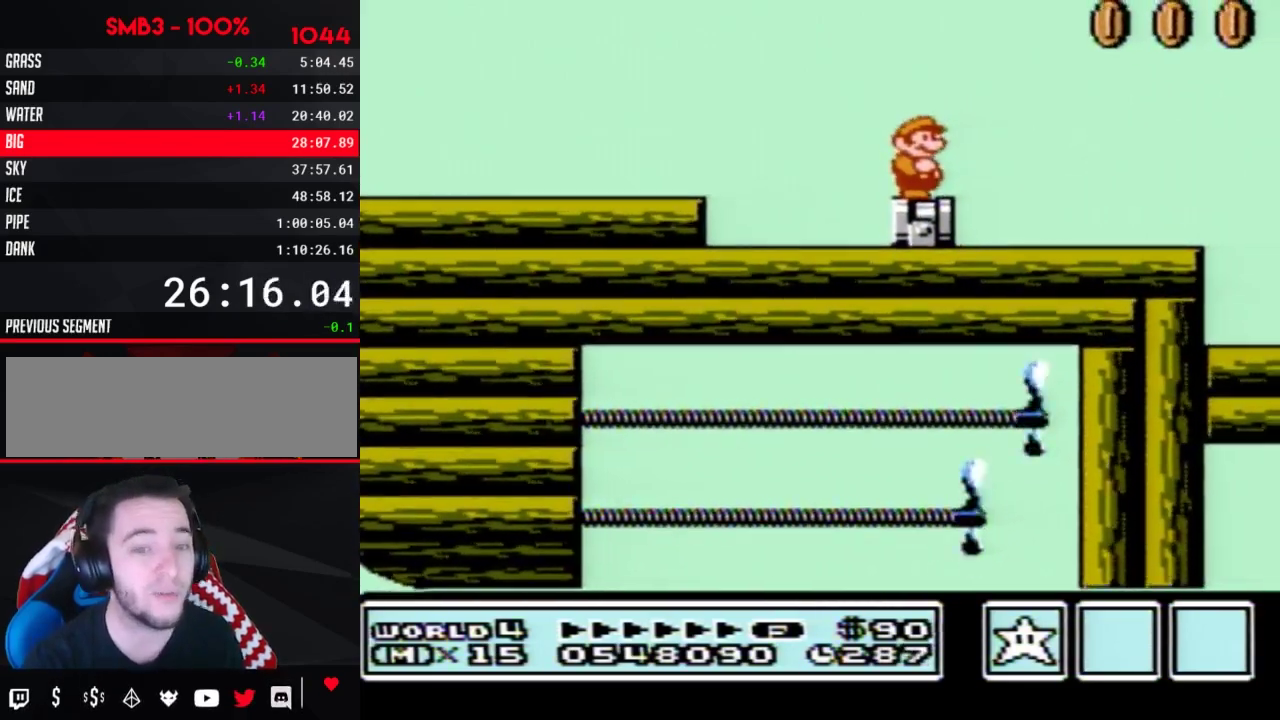
{"buttons": [], "events": []}
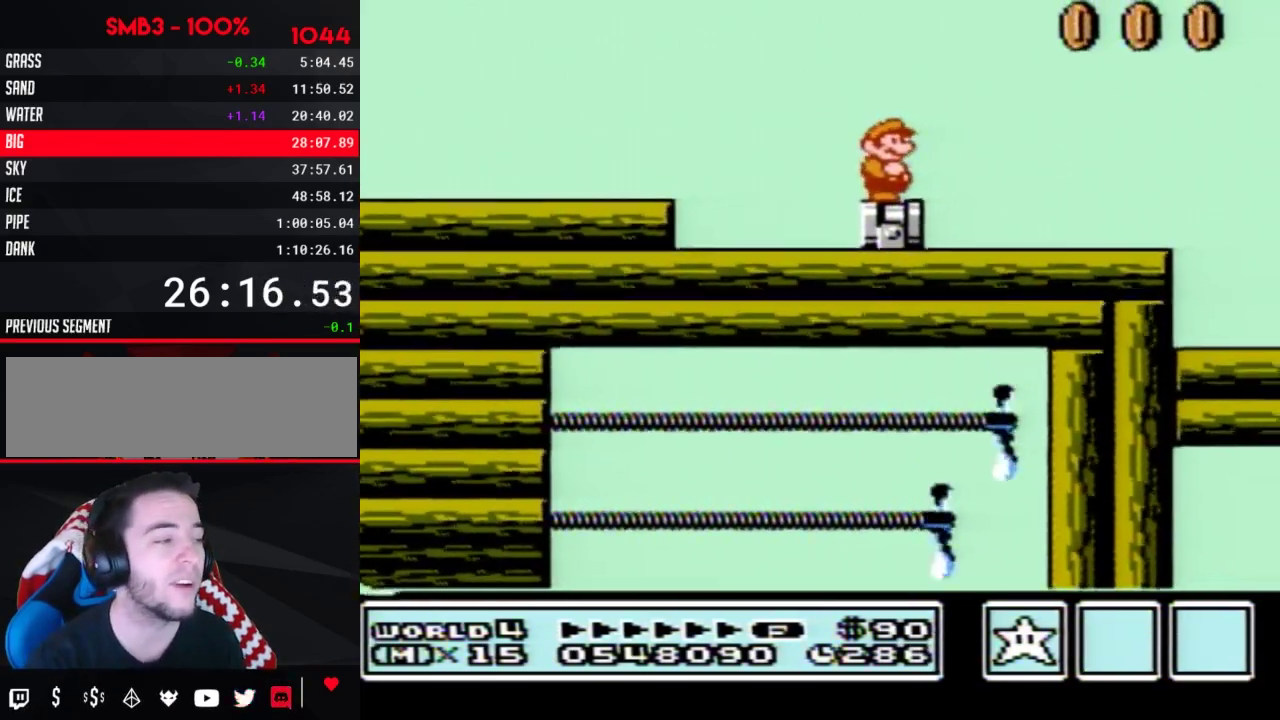
{"buttons": ["B"], "events": [[83, "B", "down"]]}
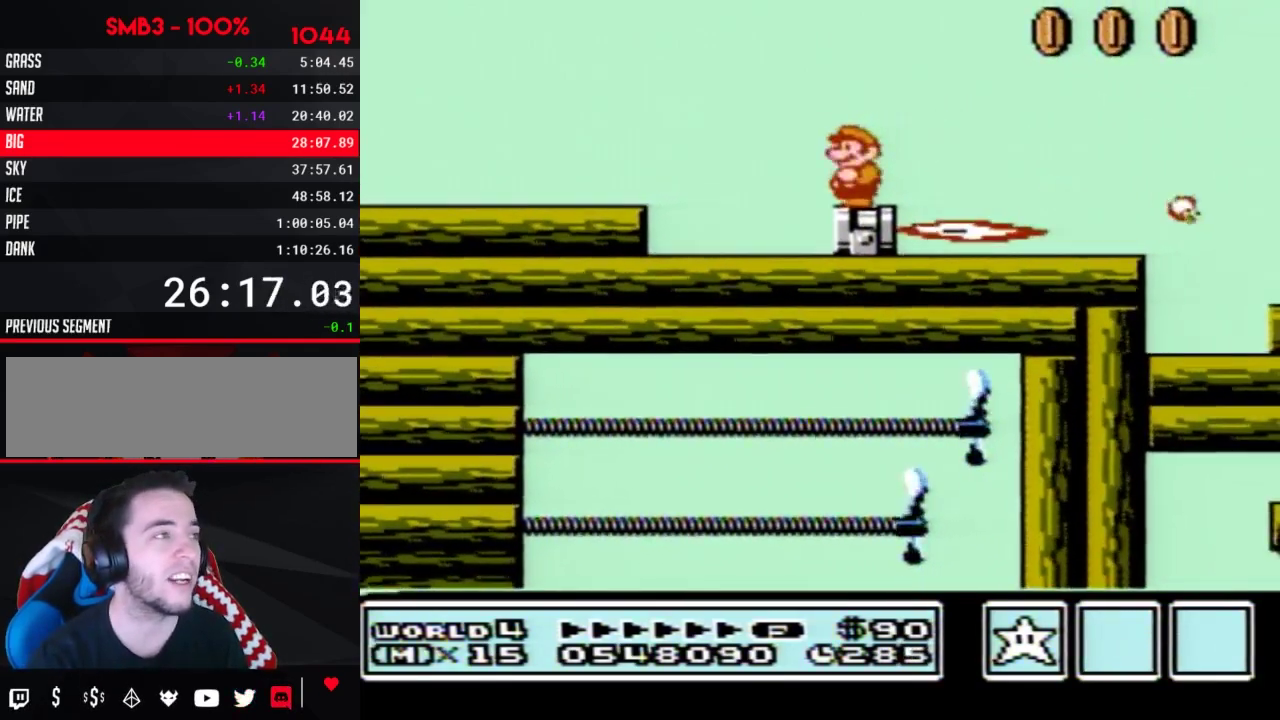
{"buttons": ["B"], "events": [[33, "DPAD_LEFT", "down"], [150, "DPAD_LEFT", "up"], [267, "DPAD_RIGHT", "down"], [333, "DPAD_RIGHT", "up"]]}
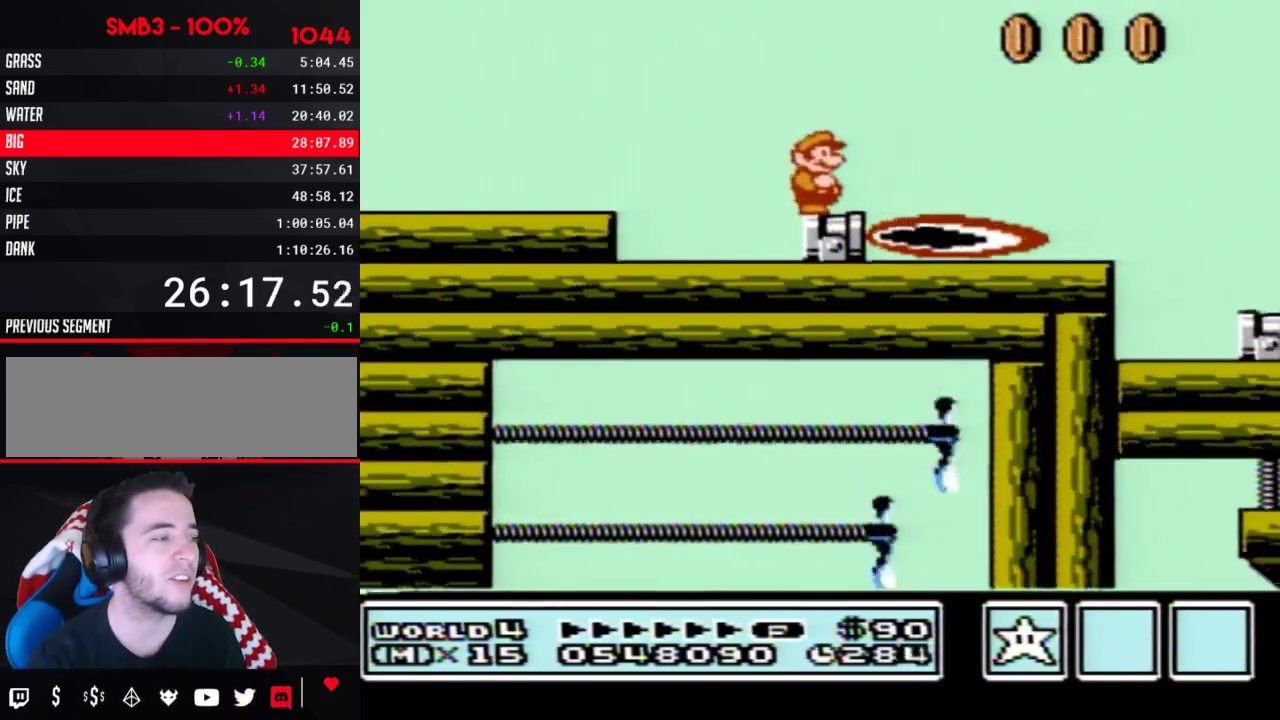
{"buttons": ["B", "DPAD_RIGHT"], "events": [[483, "DPAD_RIGHT", "down"]]}
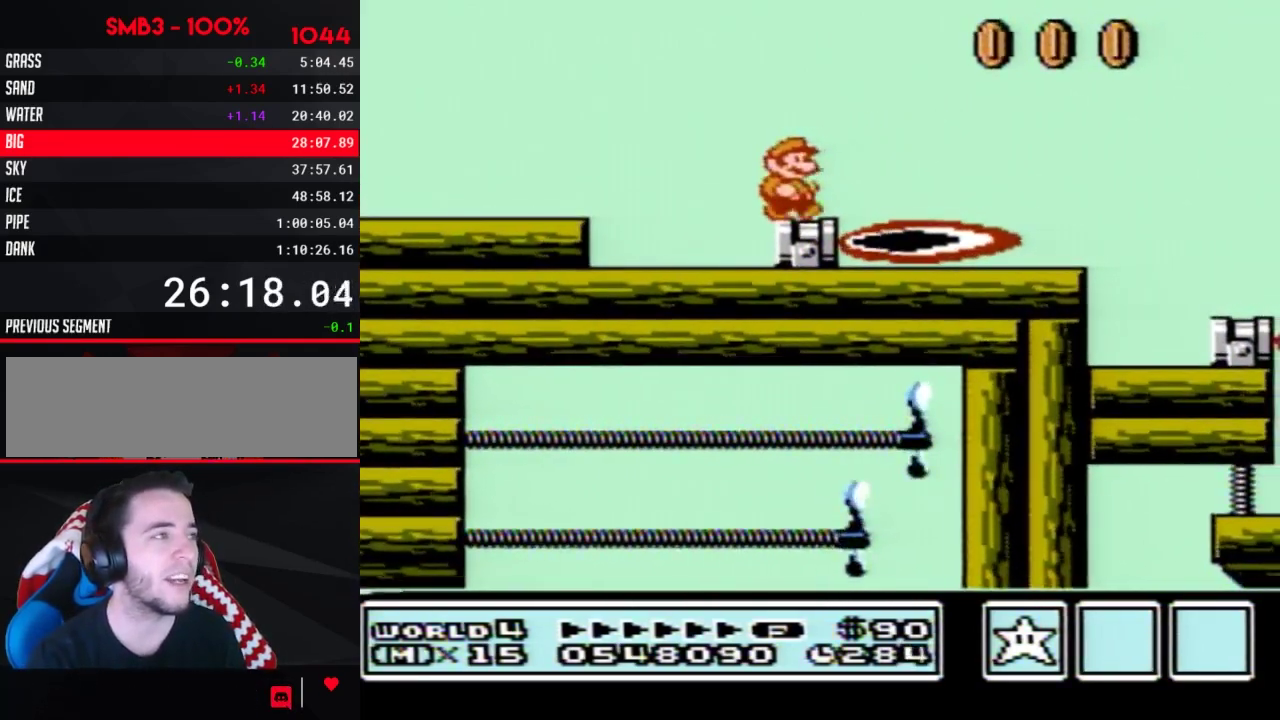
{"buttons": ["A", "B", "DPAD_RIGHT"], "events": [[300, "A", "down"]]}
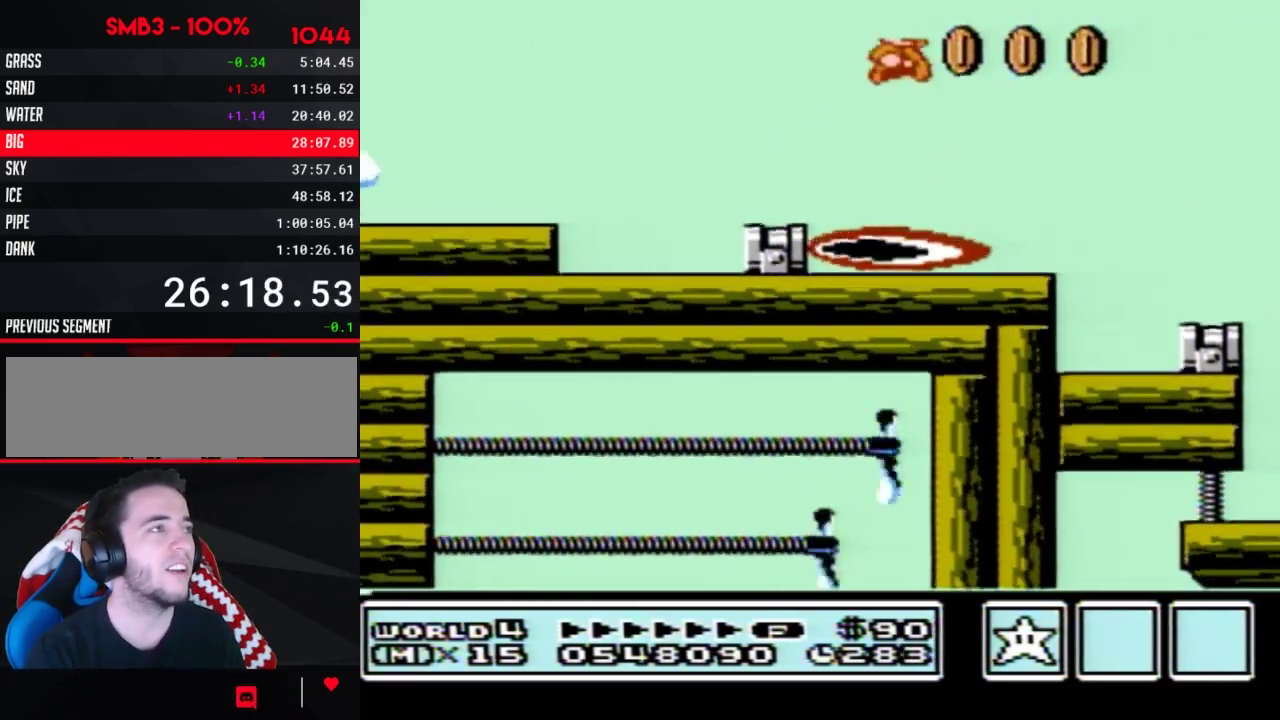
{"buttons": ["DPAD_LEFT"], "events": [[50, "A", "up"], [183, "DPAD_RIGHT", "up"], [367, "DPAD_LEFT", "down"], [450, "B", "up"]]}
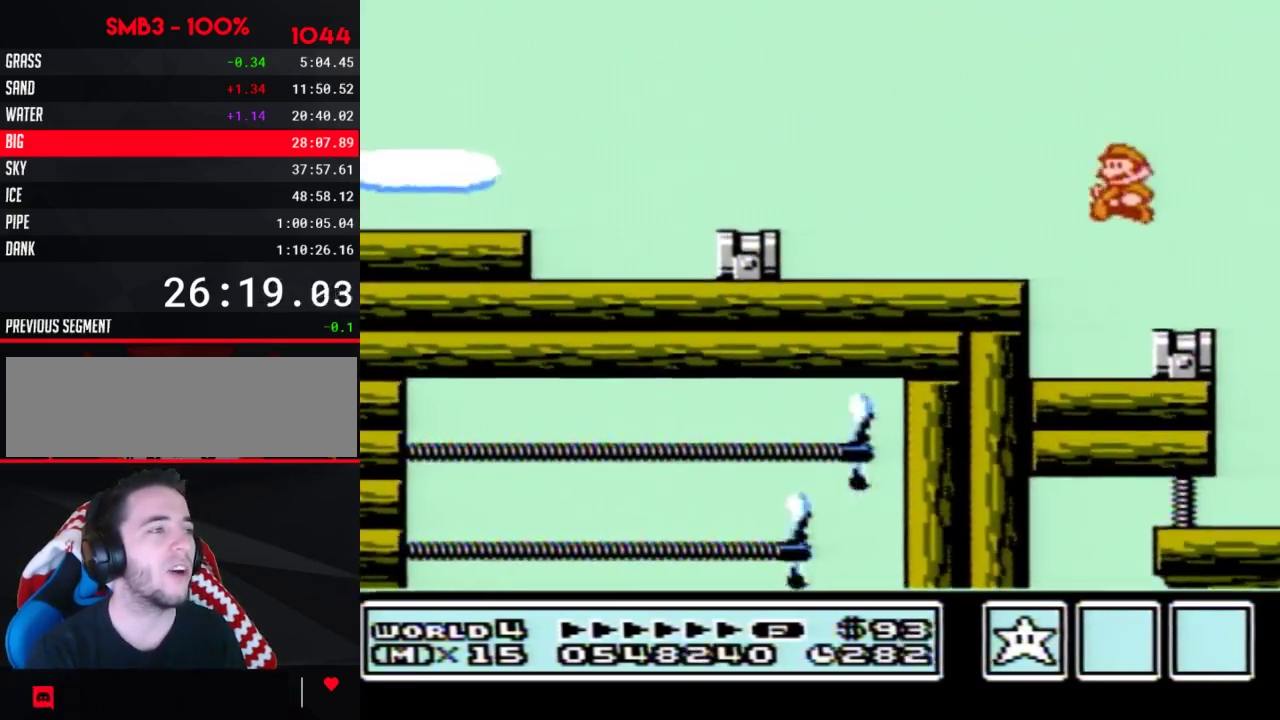
{"buttons": ["DPAD_RIGHT"], "events": [[150, "DPAD_LEFT", "up"], [367, "A", "down"], [400, "DPAD_RIGHT", "down"], [450, "A", "up"]]}
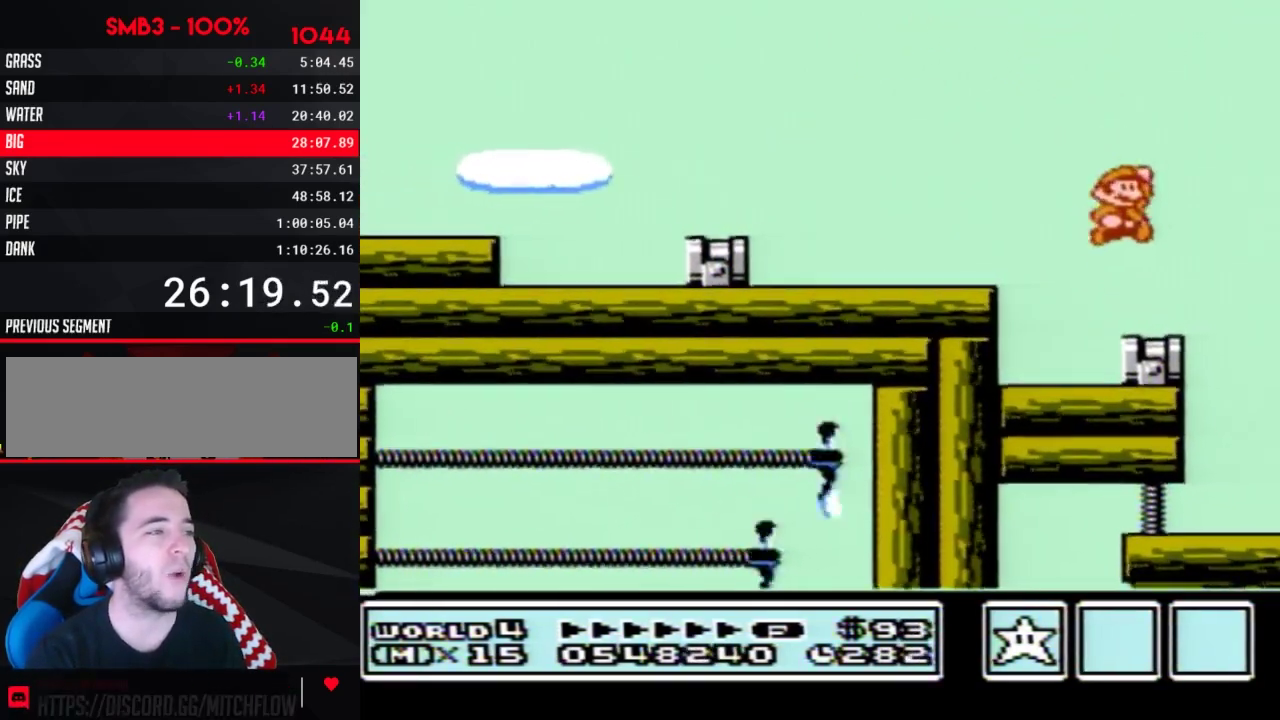
{"buttons": [], "events": [[117, "DPAD_RIGHT", "up"], [200, "DPAD_LEFT", "down"], [300, "DPAD_LEFT", "up"]]}
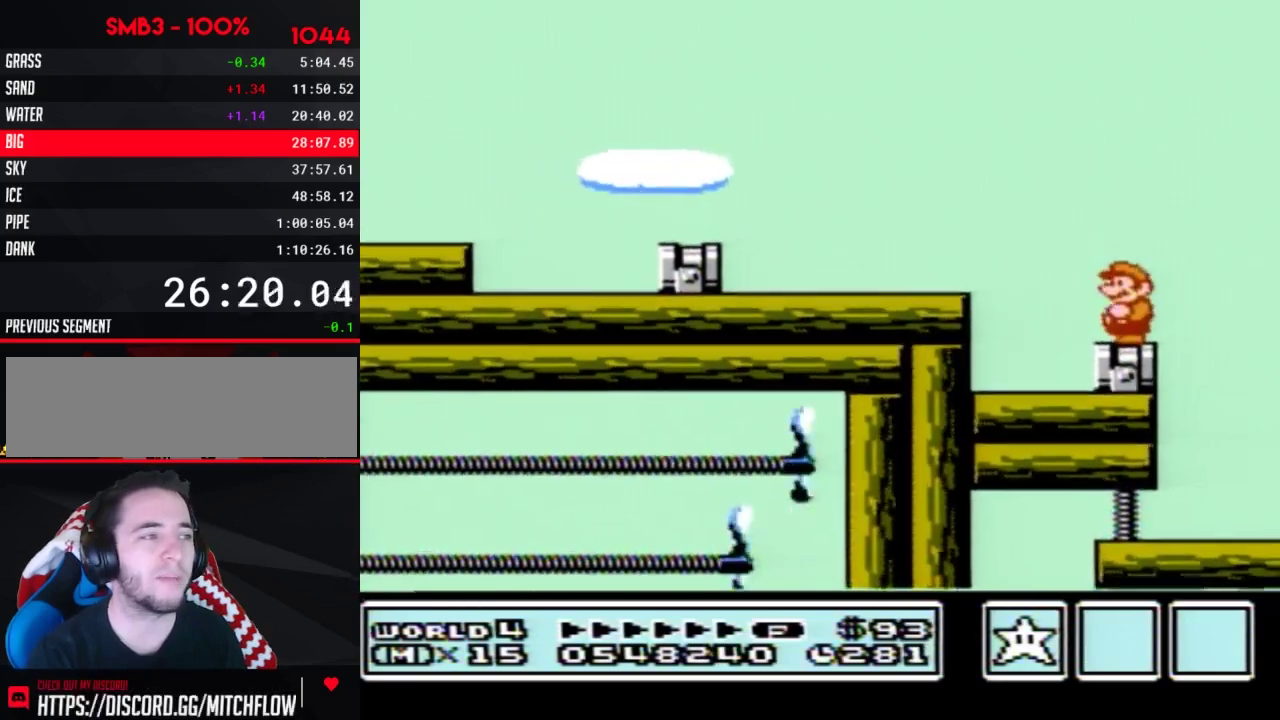
{"buttons": [], "events": [[50, "DPAD_LEFT", "down"], [150, "DPAD_LEFT", "up"]]}
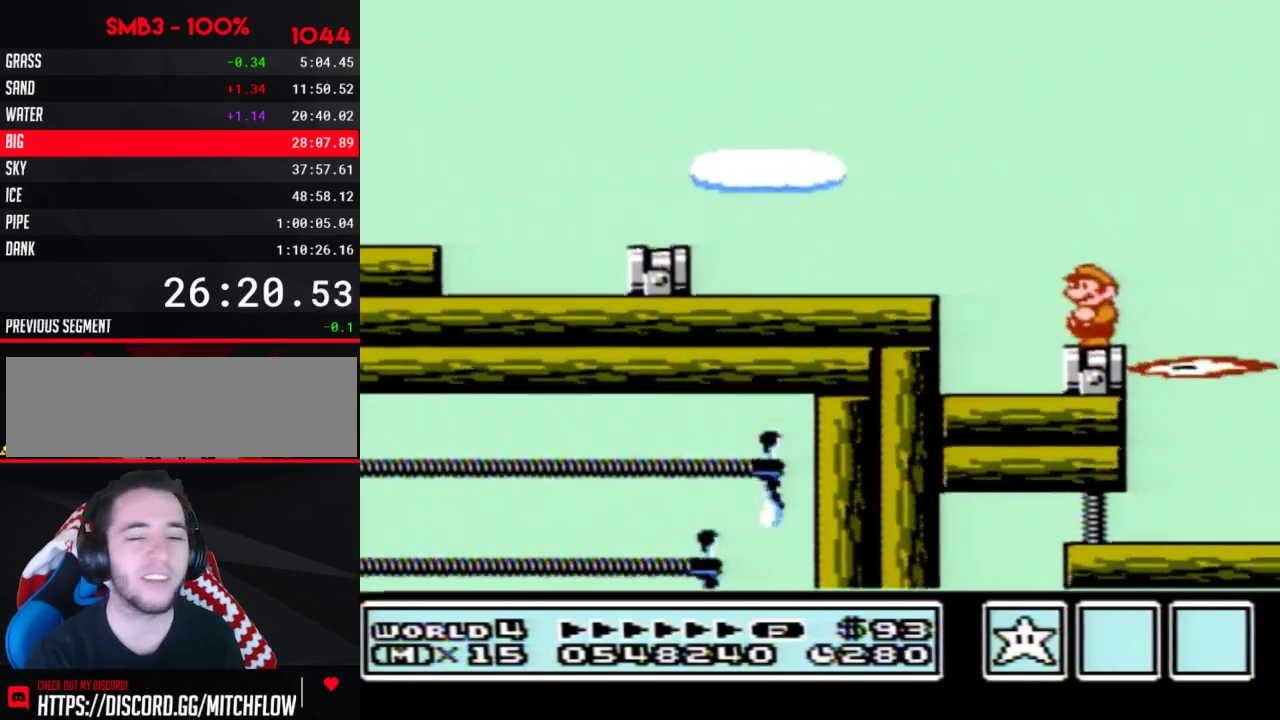
{"buttons": [], "events": []}